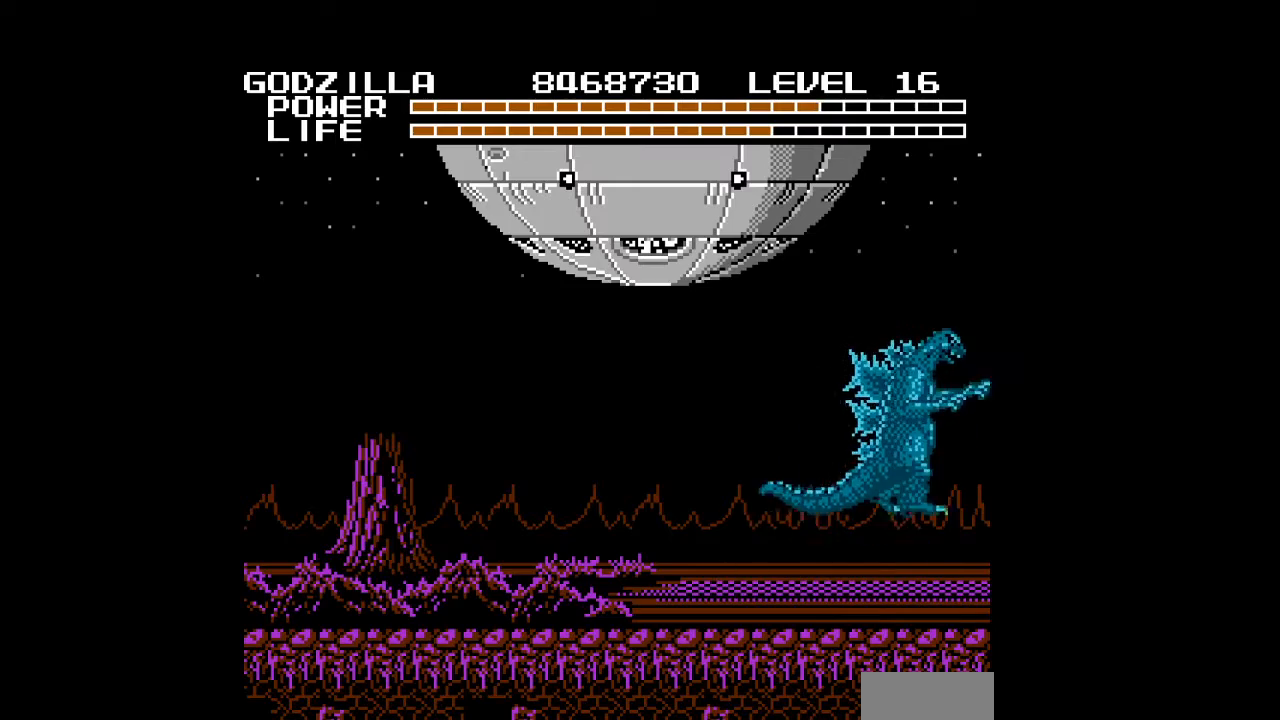
Gameplay with a controller (Nintendo layout); each line is a JSON object with the inputs held at the frame after it. "events" lists button and stick changes between this image and that frame as [ms after this image, input, new state], when the widget could be followed in between. Not read: L3 R3 START.
{"buttons": ["DPAD_UP", "DPAD_RIGHT"], "events": [[33, "A", "down"], [67, "A", "up"], [100, "A", "down"], [133, "A", "up"], [167, "A", "down"], [200, "A", "up"]]}
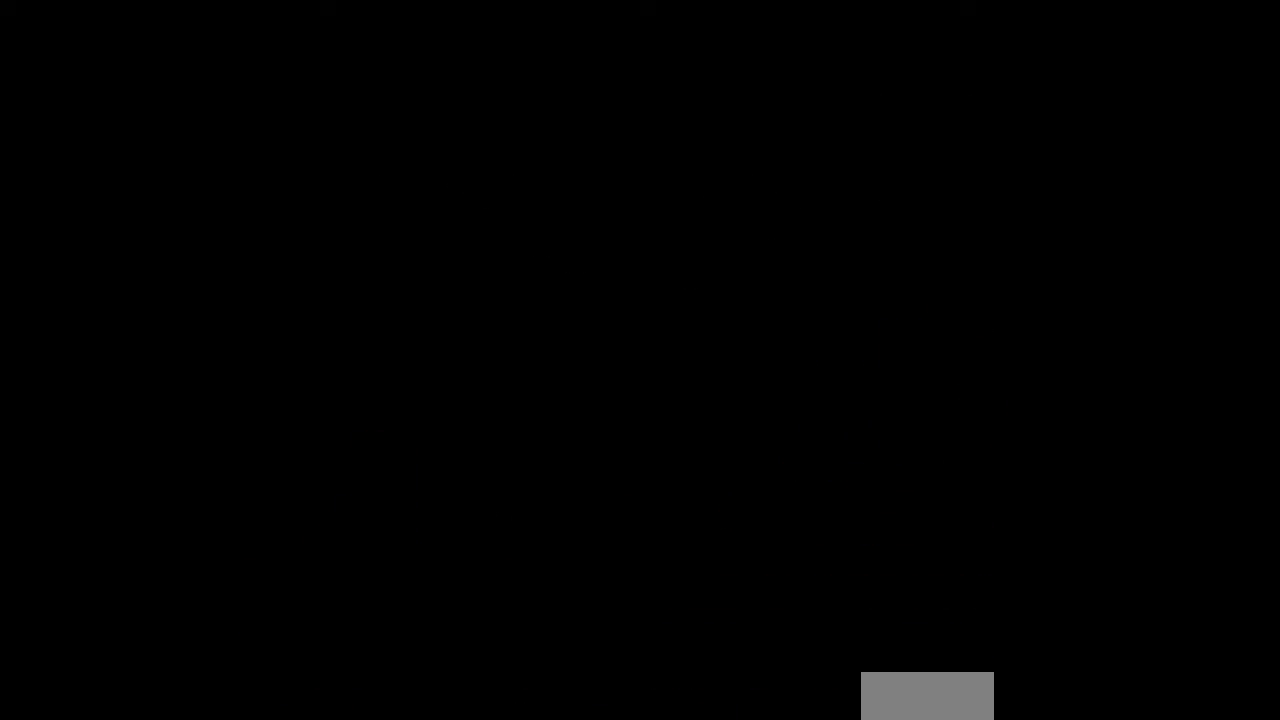
{"buttons": [], "events": [[33, "DPAD_UP", "up"], [133, "DPAD_RIGHT", "up"]]}
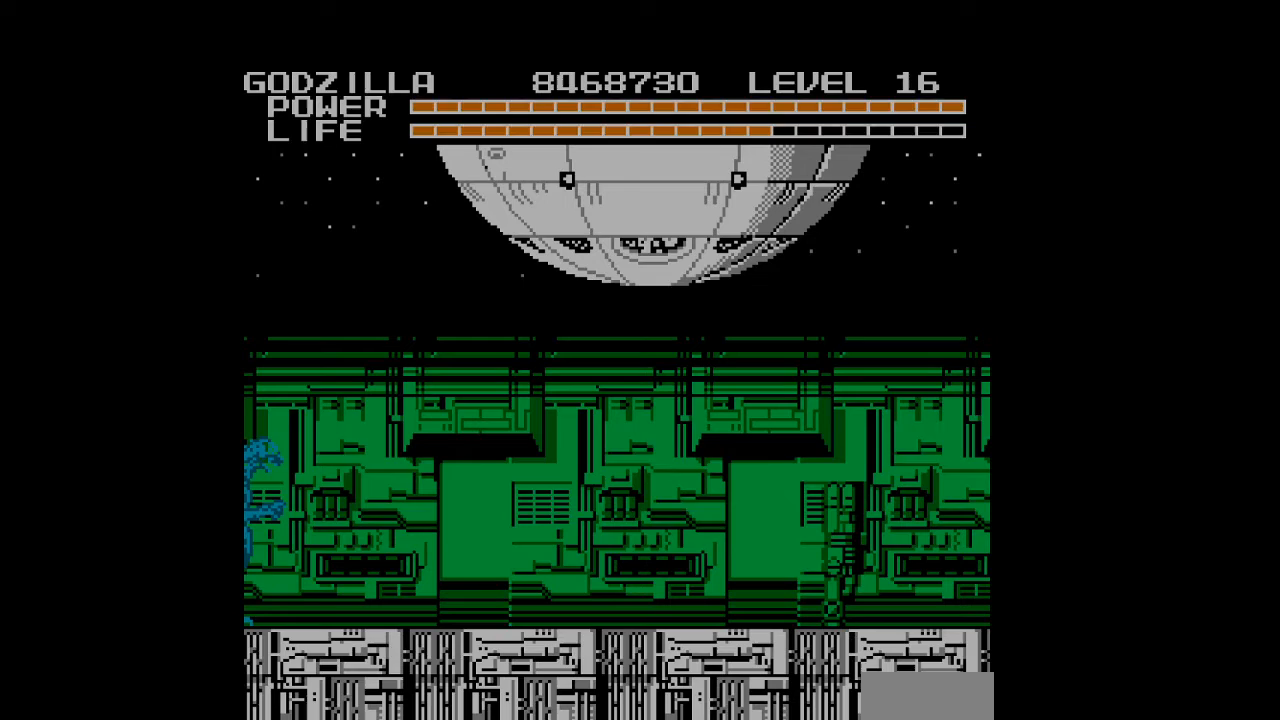
{"buttons": [], "events": []}
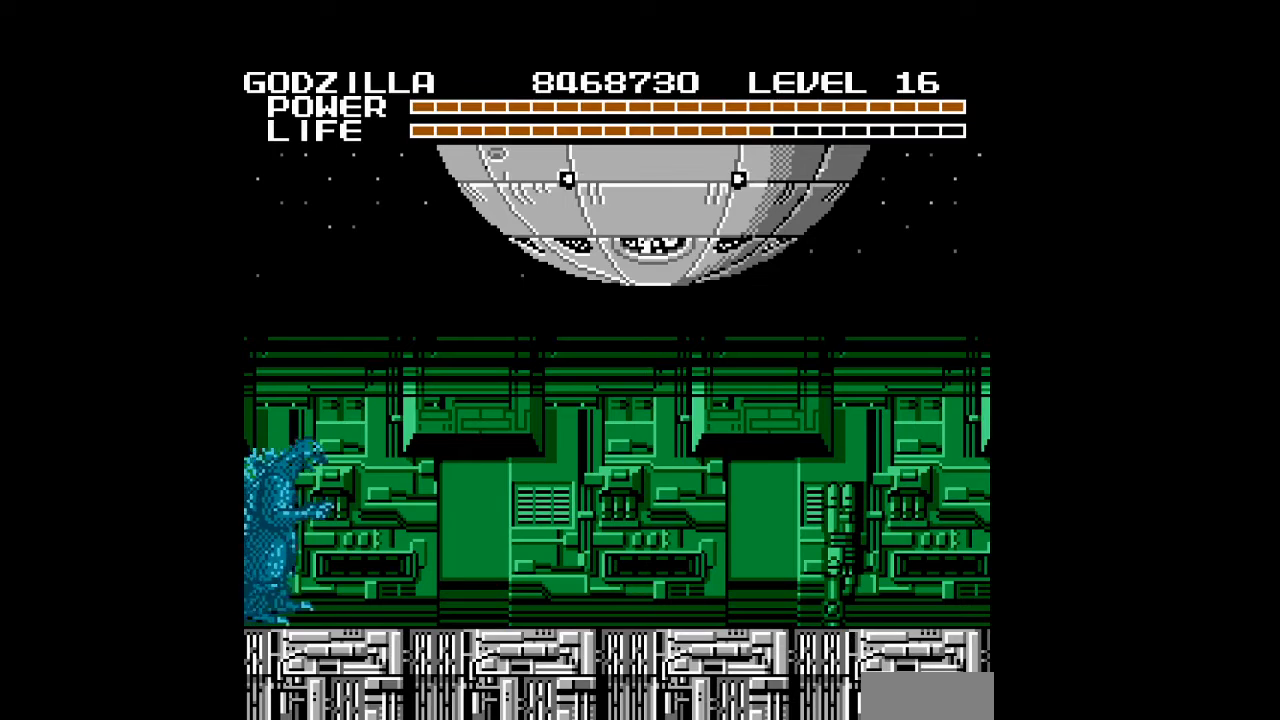
{"buttons": ["DPAD_RIGHT"], "events": [[67, "DPAD_RIGHT", "down"], [333, "A", "down"], [367, "A", "up"], [467, "A", "down"], [500, "A", "up"]]}
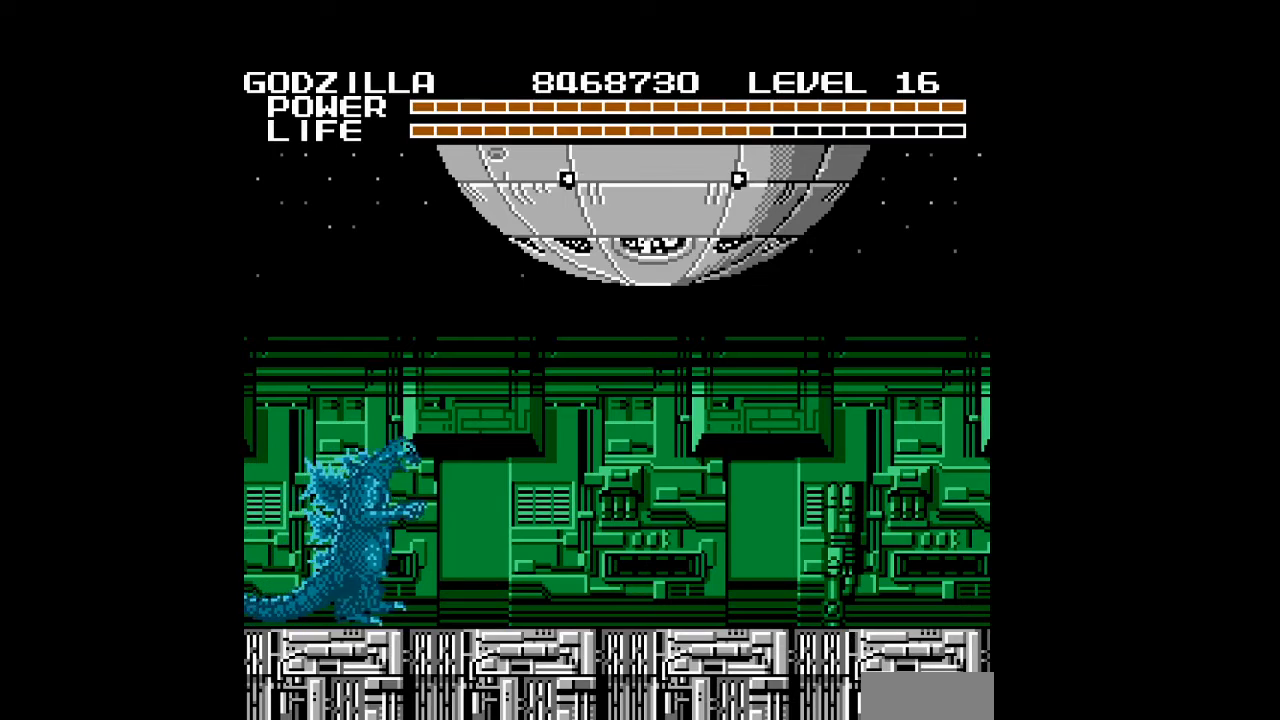
{"buttons": ["A", "DPAD_RIGHT"], "events": [[33, "A", "down"], [67, "A", "up"], [100, "A", "down"], [133, "A", "up"], [167, "A", "down"], [200, "A", "up"], [300, "A", "down"], [333, "A", "up"], [367, "A", "down"], [400, "A", "up"], [433, "A", "down"]]}
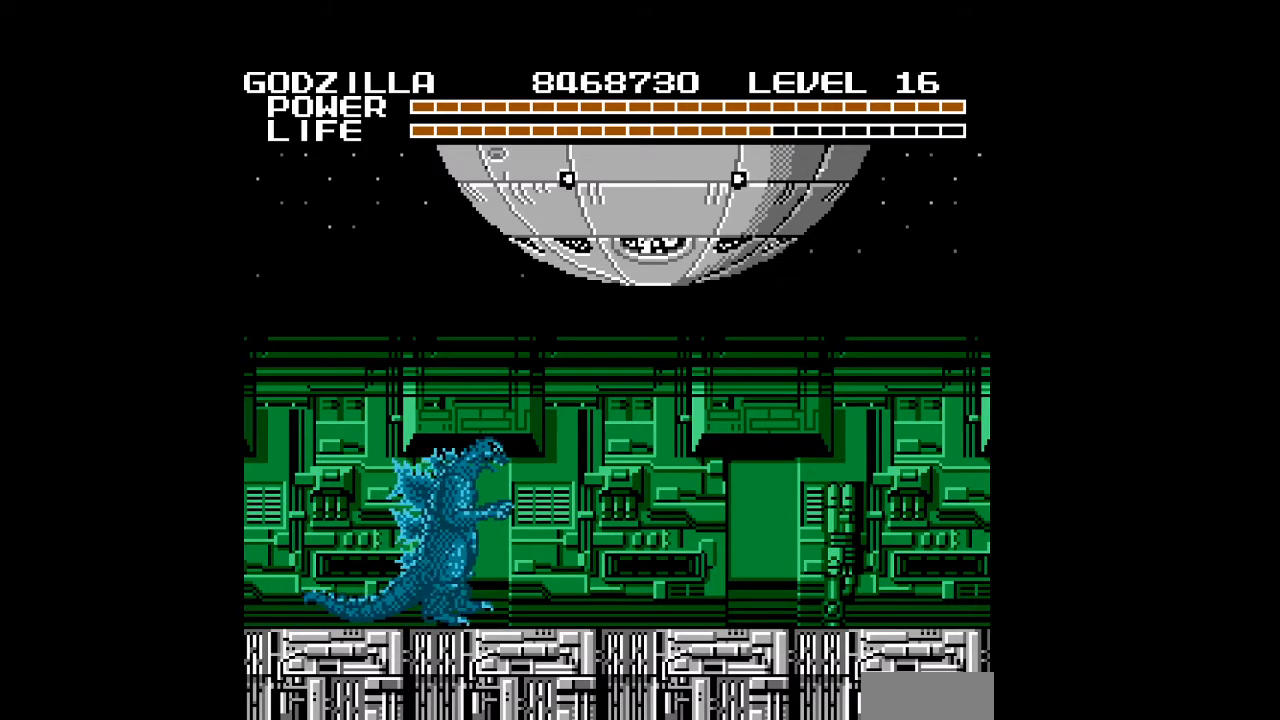
{"buttons": ["DPAD_RIGHT"], "events": [[33, "A", "up"], [67, "A", "down"], [100, "A", "up"], [133, "A", "down"], [167, "A", "up"], [200, "A", "down"], [233, "A", "up"], [267, "A", "down"], [367, "A", "up"], [400, "A", "down"], [433, "A", "up"], [467, "A", "down"], [500, "A", "up"]]}
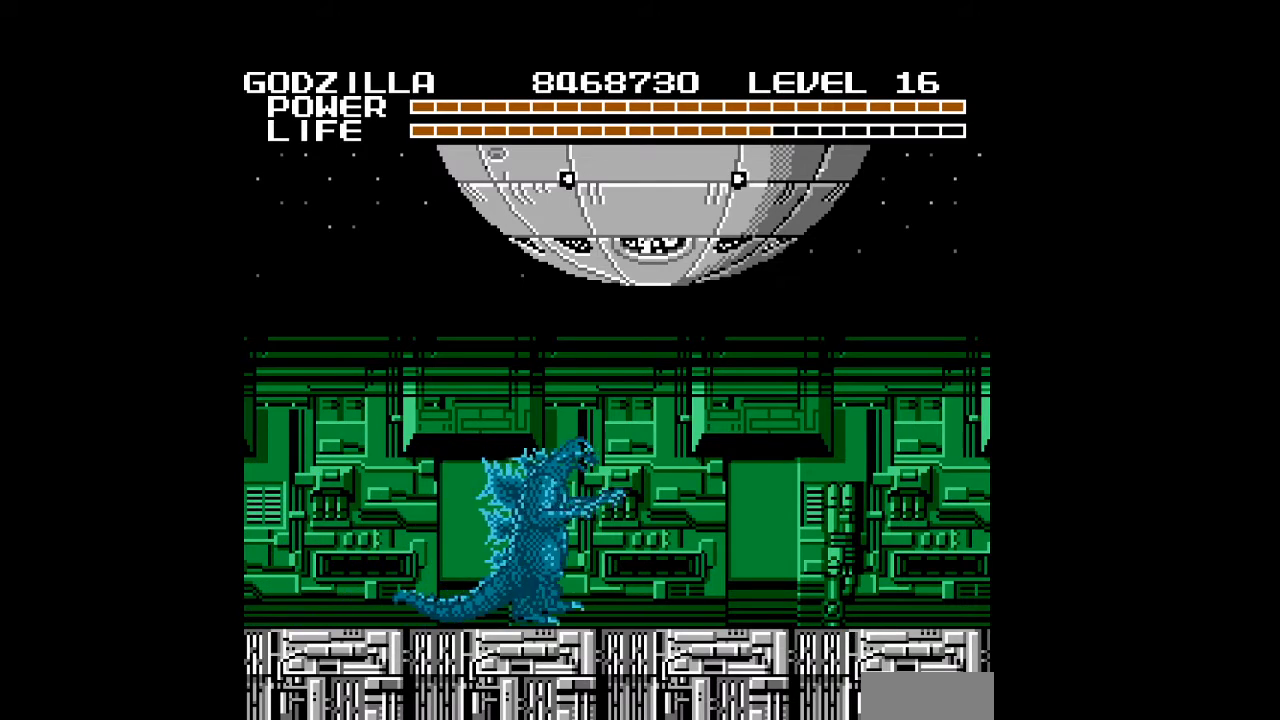
{"buttons": ["A", "DPAD_RIGHT"], "events": [[33, "A", "down"], [67, "A", "up"], [100, "A", "down"], [133, "A", "up"], [167, "A", "down"], [200, "A", "up"], [233, "A", "down"], [267, "A", "up"], [300, "A", "down"], [333, "A", "up"], [367, "A", "down"], [400, "A", "up"], [433, "A", "down"], [467, "A", "up"], [500, "A", "down"]]}
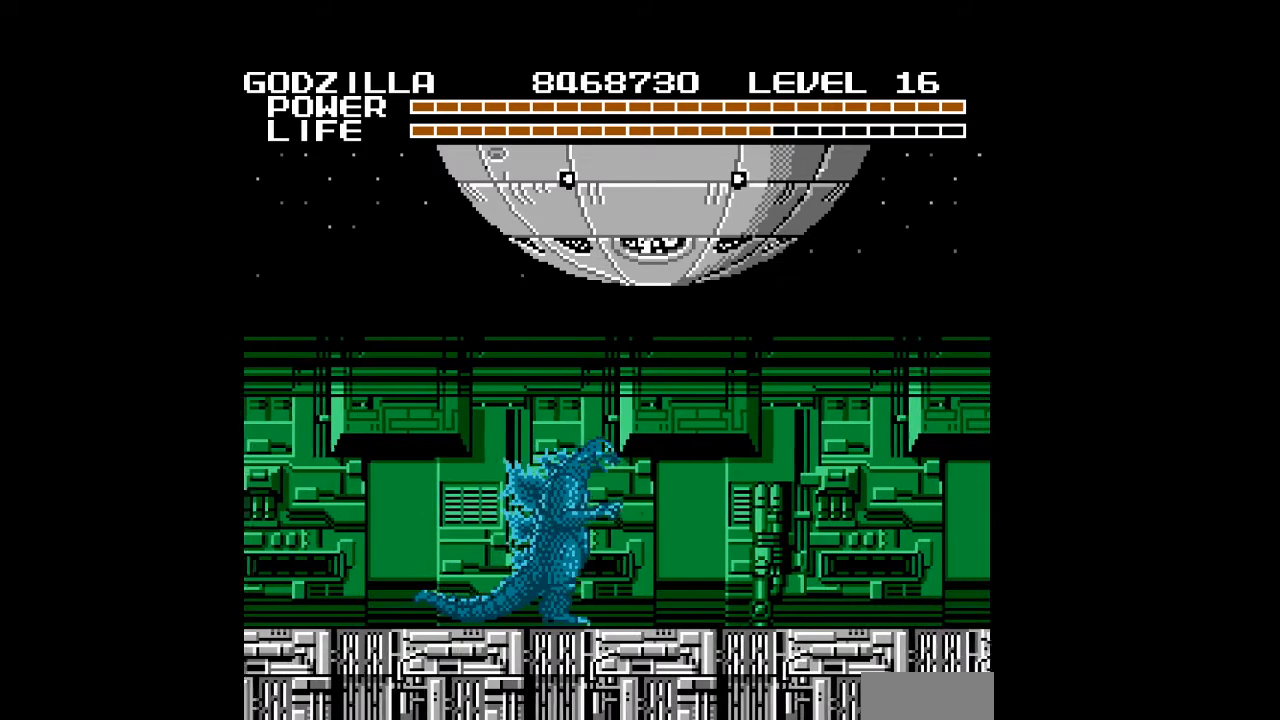
{"buttons": ["DPAD_RIGHT"], "events": [[33, "A", "up"], [67, "A", "down"], [100, "A", "up"], [133, "A", "down"], [167, "A", "up"], [200, "A", "down"], [233, "A", "up"], [267, "A", "down"], [300, "A", "up"], [333, "A", "down"], [367, "A", "up"], [400, "A", "down"], [433, "A", "up"], [467, "A", "down"], [500, "A", "up"]]}
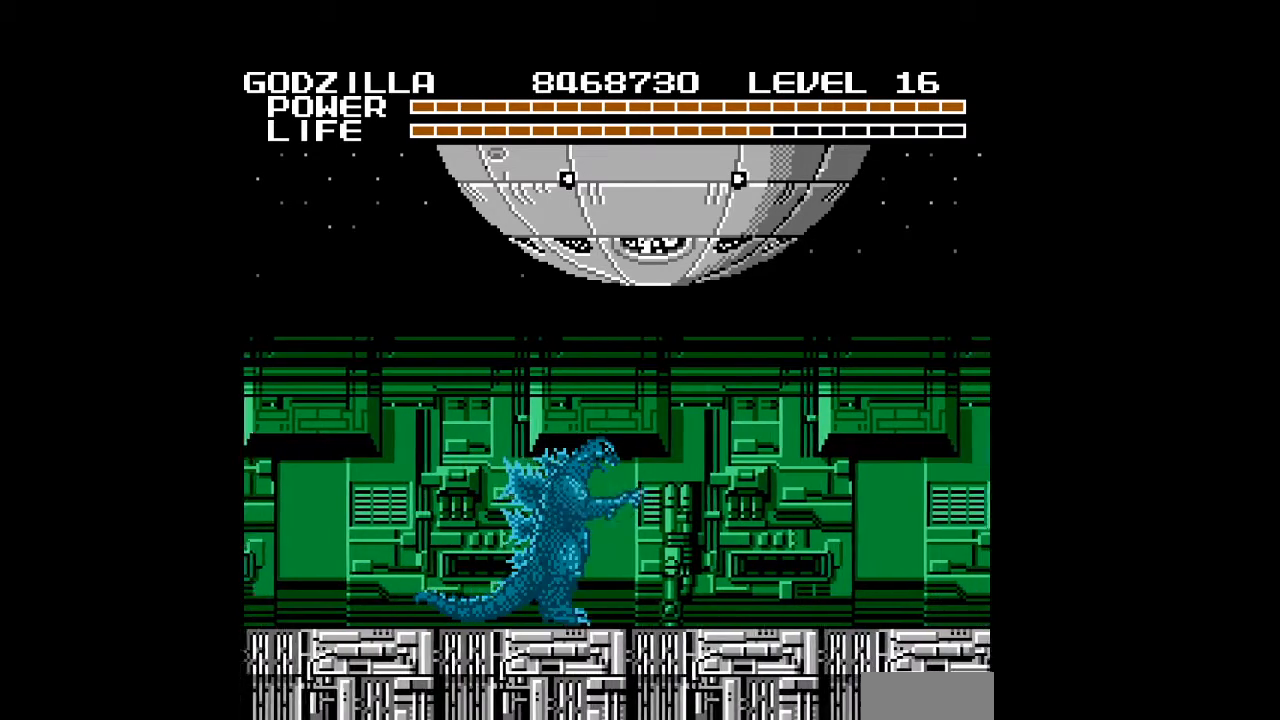
{"buttons": ["A", "DPAD_RIGHT"], "events": [[33, "A", "down"], [67, "A", "up"], [100, "A", "down"], [133, "A", "up"], [167, "A", "down"], [200, "A", "up"], [233, "A", "down"], [267, "A", "up"], [300, "A", "down"], [333, "A", "up"], [367, "A", "down"], [400, "A", "up"], [433, "A", "down"], [467, "A", "up"], [500, "A", "down"]]}
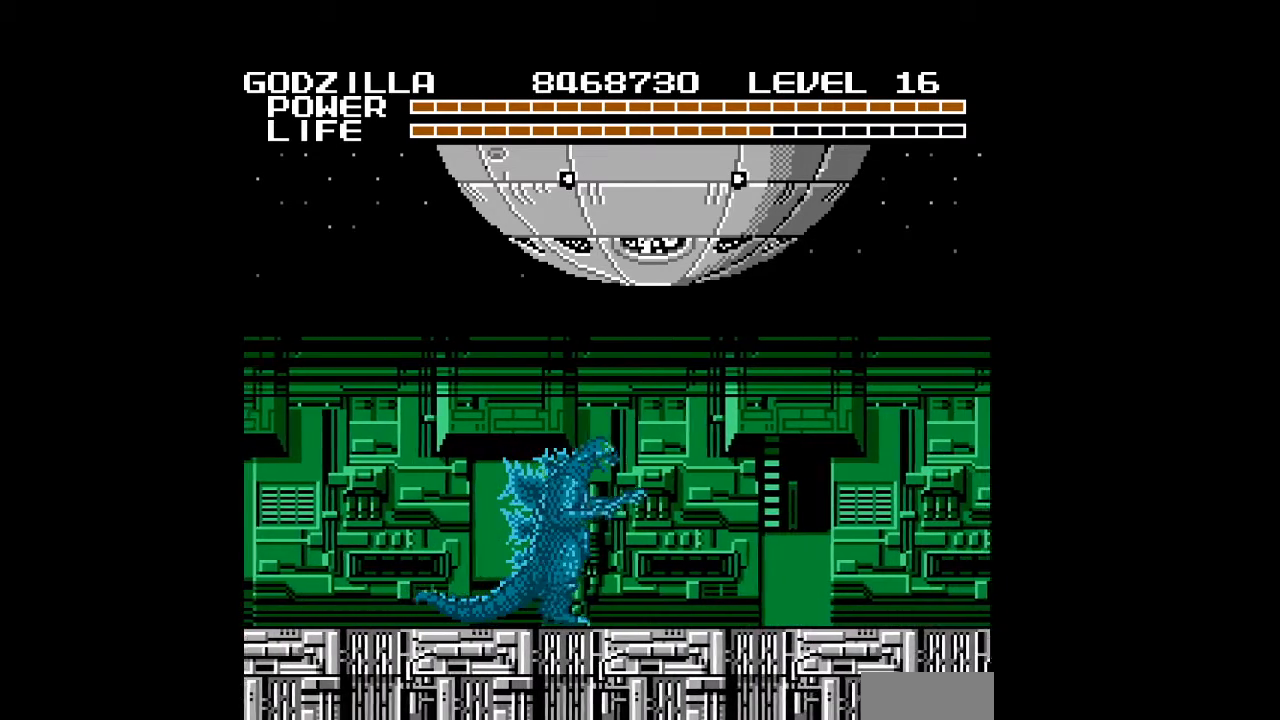
{"buttons": ["DPAD_RIGHT"], "events": [[33, "A", "up"], [167, "A", "down"], [200, "A", "up"], [267, "A", "down"], [300, "A", "up"], [333, "A", "down"], [367, "A", "up"], [400, "A", "down"], [433, "A", "up"], [467, "A", "down"], [500, "A", "up"]]}
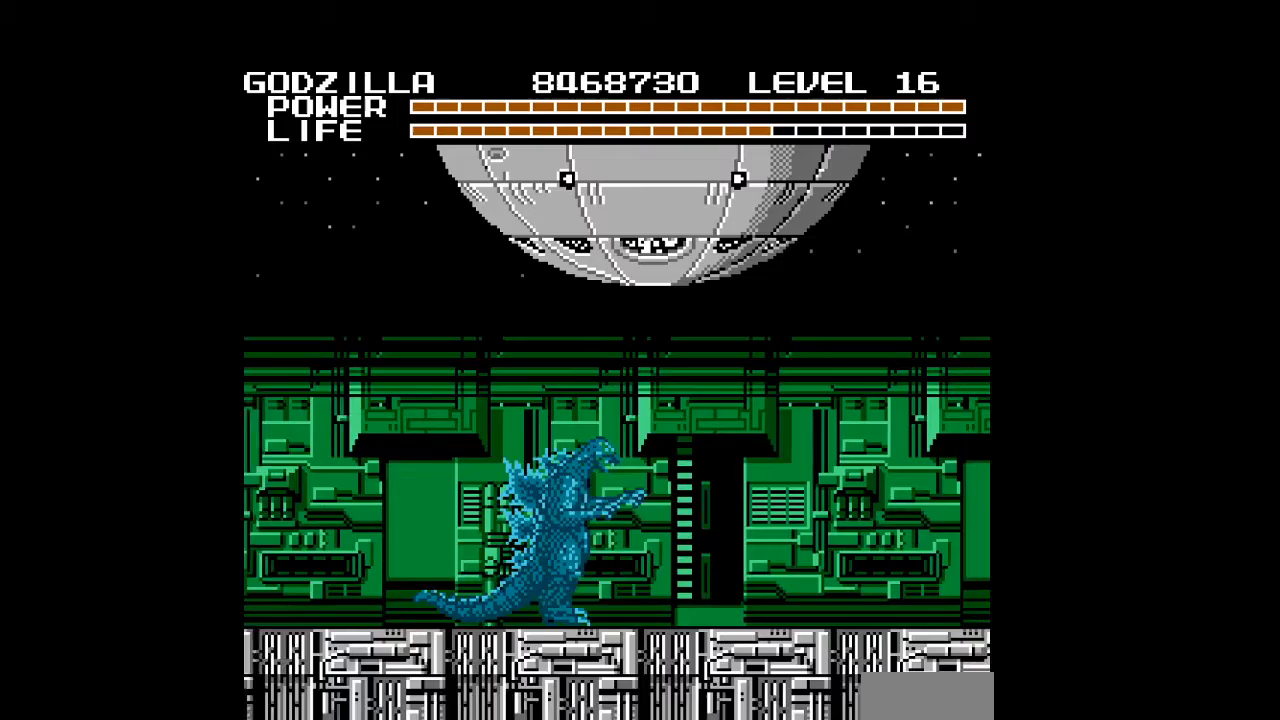
{"buttons": ["A", "DPAD_RIGHT"], "events": [[33, "A", "down"], [67, "A", "up"], [100, "A", "down"], [133, "A", "up"], [167, "A", "down"], [200, "A", "up"], [233, "A", "down"], [267, "A", "up"], [300, "A", "down"], [333, "A", "up"], [367, "A", "down"], [400, "A", "up"], [433, "A", "down"], [467, "A", "up"], [500, "A", "down"]]}
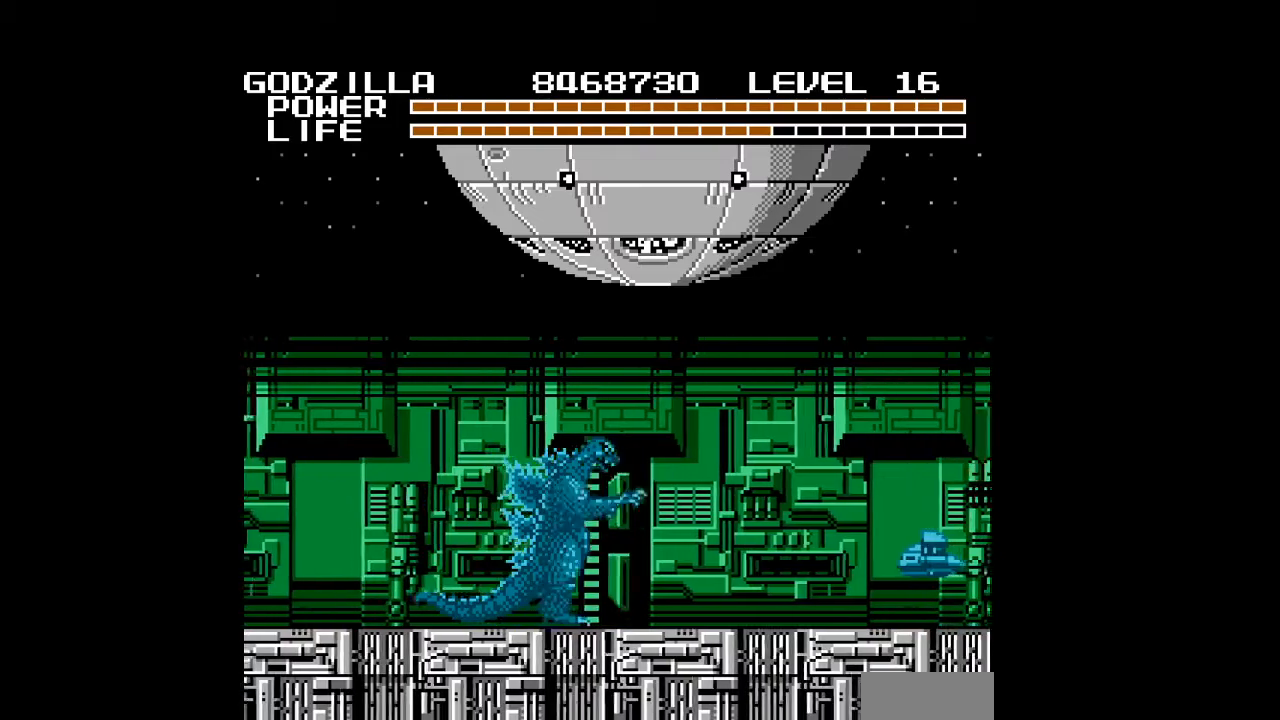
{"buttons": ["DPAD_RIGHT"], "events": [[33, "A", "up"], [67, "A", "down"], [100, "A", "up"], [133, "A", "down"], [167, "A", "up"], [167, "DPAD_RIGHT", "up"], [200, "A", "down"], [233, "A", "up"], [233, "DPAD_LEFT", "down"], [267, "A", "down"], [300, "A", "up"], [333, "A", "down"], [367, "A", "up"], [400, "A", "down"], [400, "DPAD_LEFT", "up"], [433, "A", "up"], [467, "A", "down"], [500, "A", "up"], [500, "DPAD_RIGHT", "down"]]}
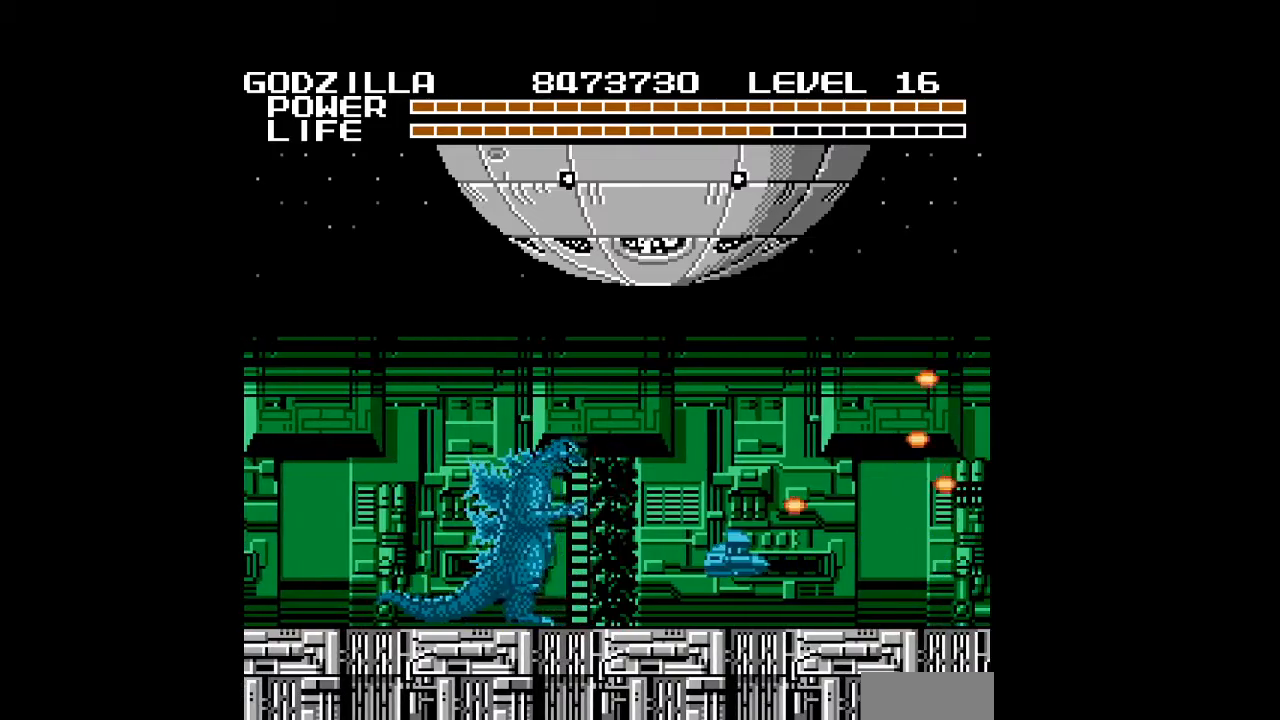
{"buttons": ["A", "DPAD_UP", "DPAD_RIGHT"], "events": [[33, "A", "down"], [67, "A", "up"], [100, "A", "down"], [133, "A", "up"], [167, "A", "down"], [200, "A", "up"], [233, "A", "down"], [267, "A", "up"], [300, "A", "down"], [333, "A", "up"], [367, "A", "down"], [400, "A", "up"], [433, "A", "down"], [467, "A", "up"], [500, "A", "down"], [500, "DPAD_UP", "down"]]}
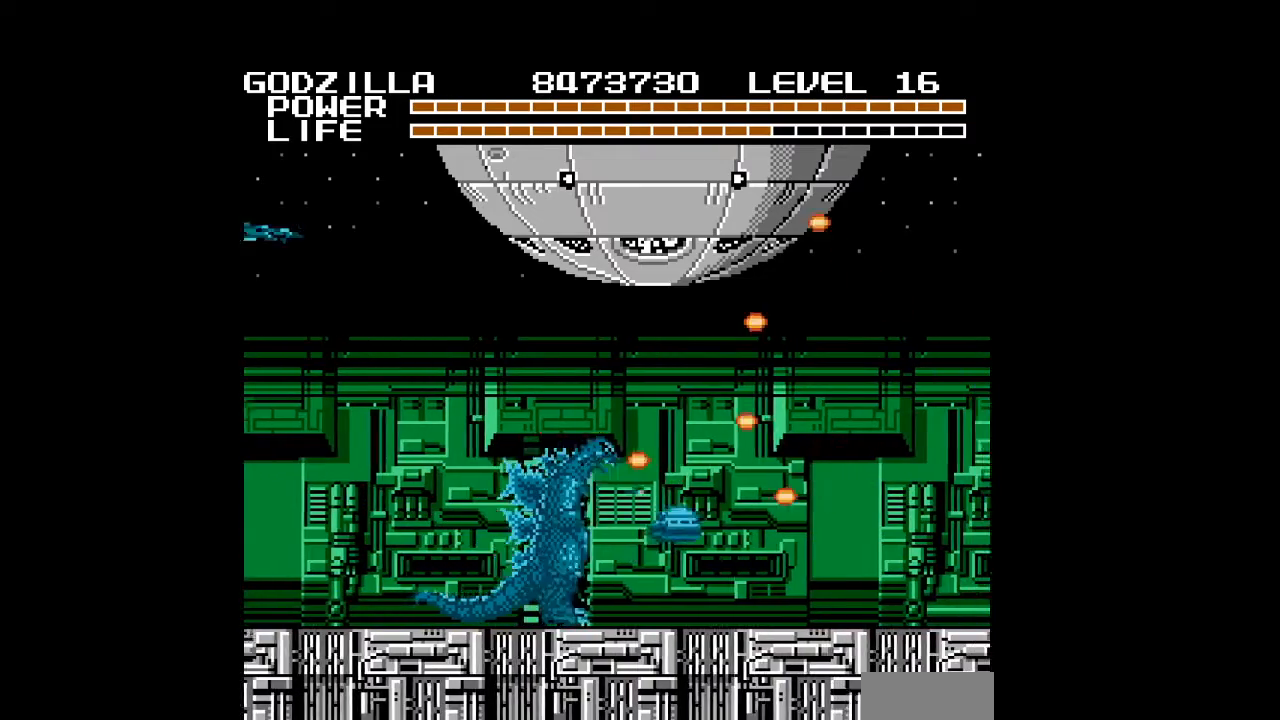
{"buttons": ["DPAD_RIGHT"], "events": [[33, "A", "up"], [67, "A", "down"], [100, "A", "up"], [133, "A", "down"], [133, "DPAD_UP", "up"], [167, "A", "up"], [200, "A", "down"], [233, "A", "up"], [267, "A", "down"], [300, "A", "up"], [333, "A", "down"], [367, "A", "up"], [400, "A", "down"], [433, "A", "up"], [467, "A", "down"], [500, "A", "up"]]}
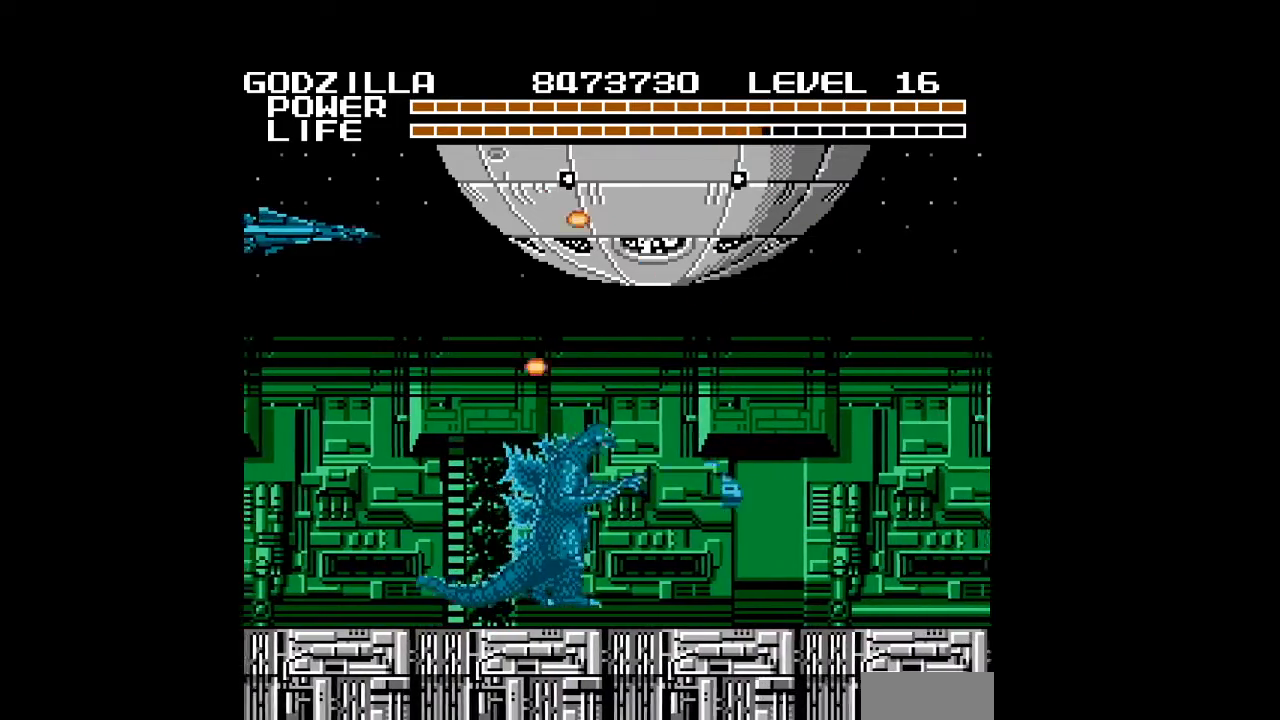
{"buttons": ["A", "DPAD_RIGHT"], "events": [[33, "A", "down"], [67, "A", "up"], [100, "A", "down"], [133, "A", "up"], [167, "A", "down"], [200, "A", "up"], [233, "A", "down"], [267, "A", "up"], [300, "A", "down"], [333, "A", "up"], [367, "A", "down"], [400, "A", "up"], [433, "A", "down"], [467, "A", "up"], [500, "A", "down"]]}
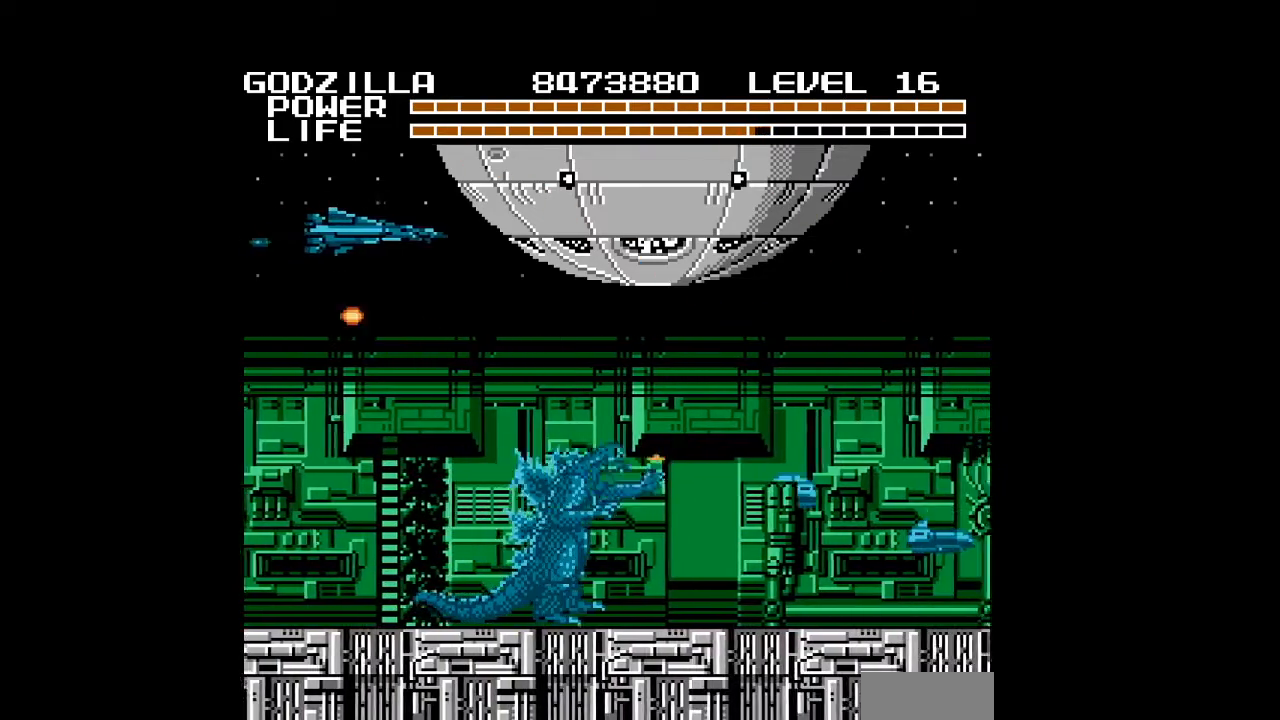
{"buttons": ["DPAD_RIGHT"], "events": [[33, "A", "up"], [67, "A", "down"], [100, "A", "up"], [133, "A", "down"], [167, "A", "up"], [200, "A", "down"], [233, "A", "up"], [267, "A", "down"], [300, "A", "up"], [333, "A", "down"], [367, "A", "up"], [400, "A", "down"], [433, "A", "up"], [467, "A", "down"], [500, "A", "up"]]}
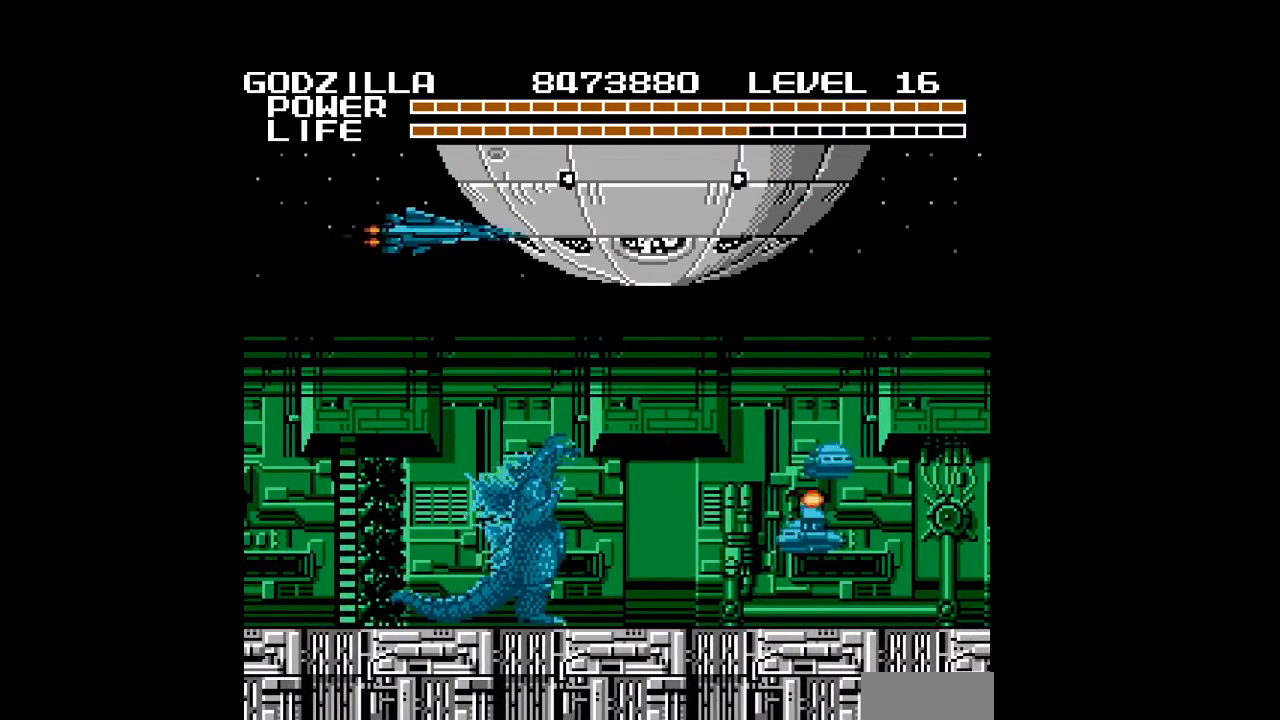
{"buttons": ["A", "DPAD_RIGHT"], "events": [[33, "A", "down"], [67, "A", "up"], [100, "A", "down"], [133, "A", "up"], [167, "A", "down"], [200, "A", "up"], [233, "A", "down"], [267, "A", "up"], [300, "A", "down"], [333, "A", "up"], [367, "A", "down"], [400, "A", "up"], [433, "A", "down"], [467, "A", "up"], [500, "A", "down"]]}
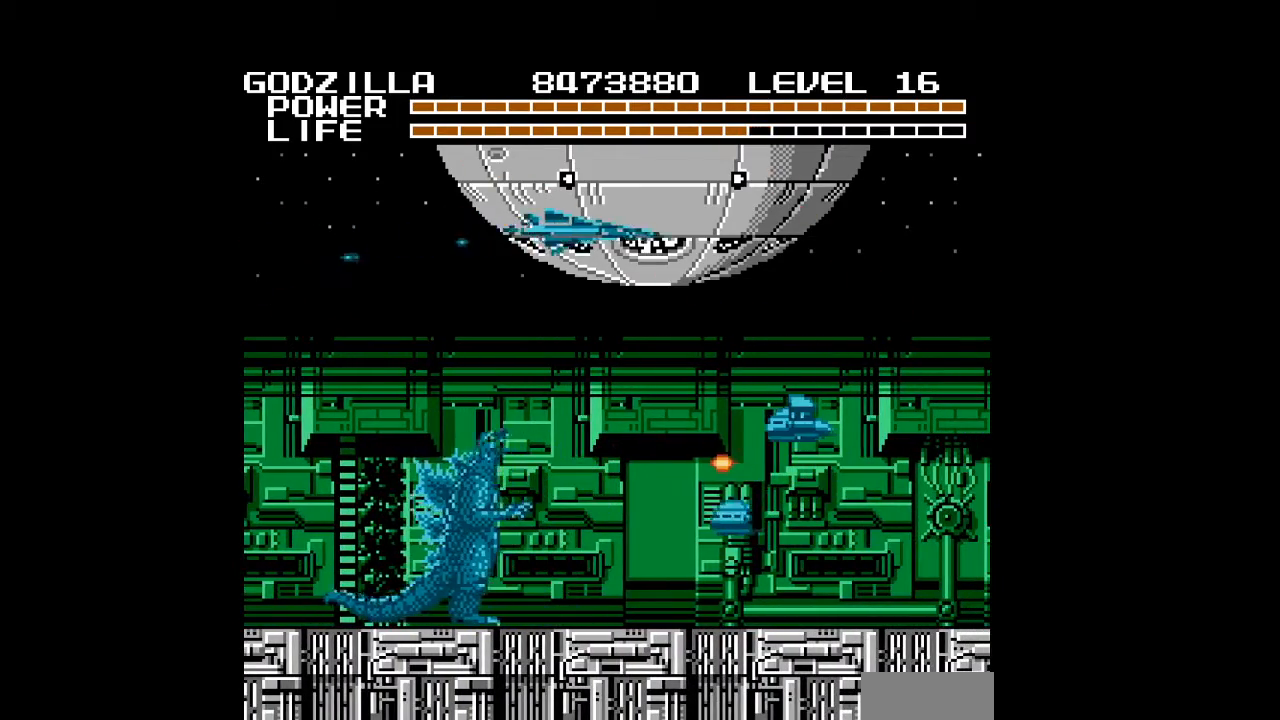
{"buttons": ["DPAD_RIGHT"], "events": [[33, "A", "up"], [67, "A", "down"], [100, "A", "up"], [133, "A", "down"], [167, "A", "up"]]}
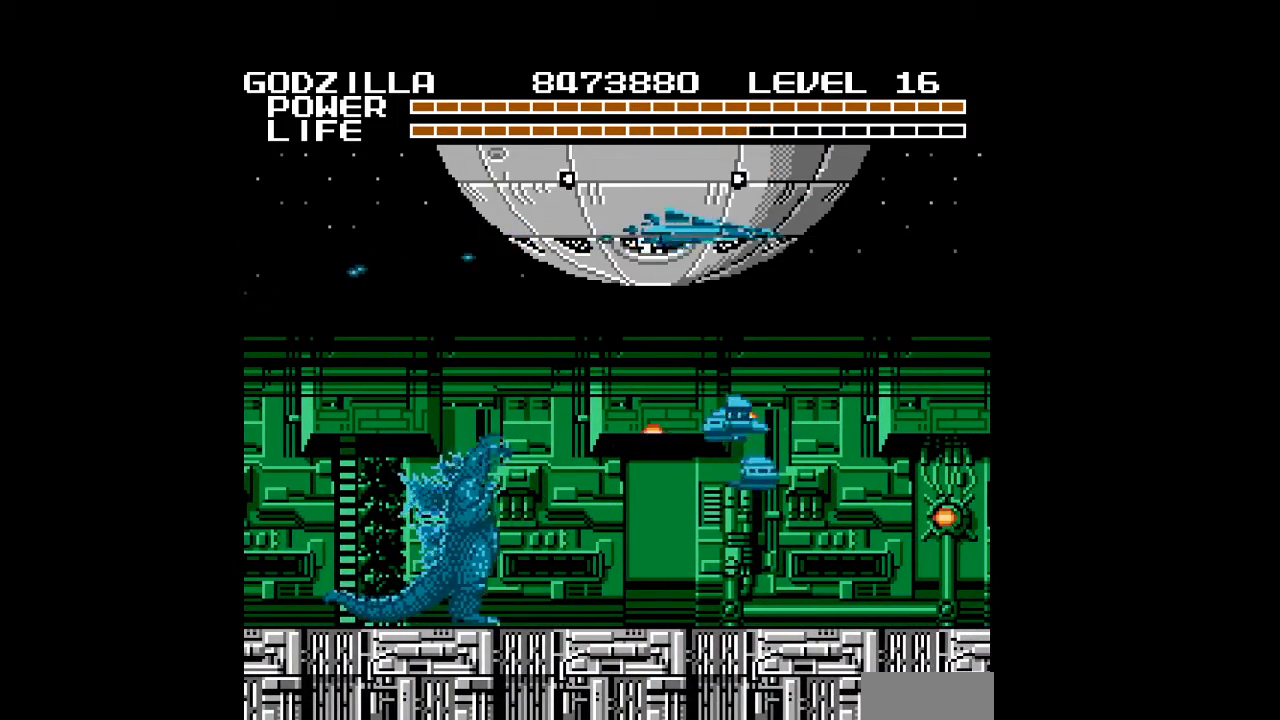
{"buttons": ["DPAD_RIGHT"], "events": []}
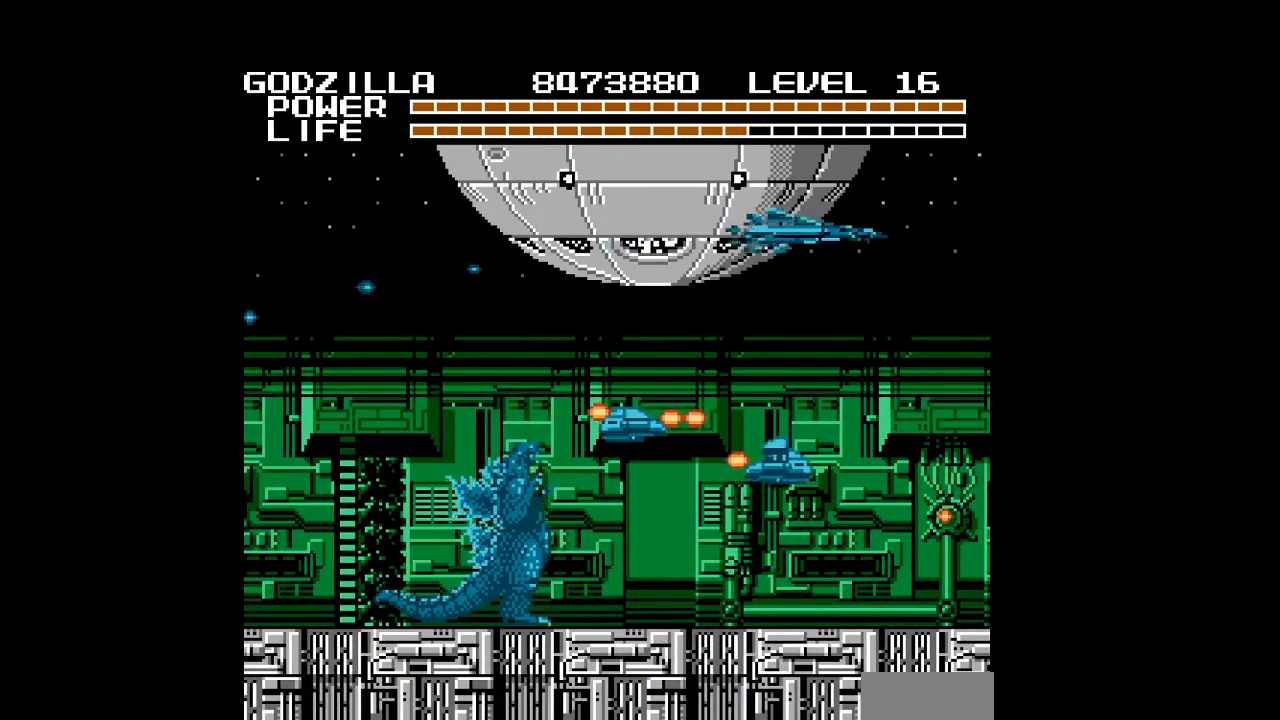
{"buttons": ["DPAD_RIGHT"], "events": [[333, "DPAD_UP", "down"], [467, "DPAD_UP", "up"]]}
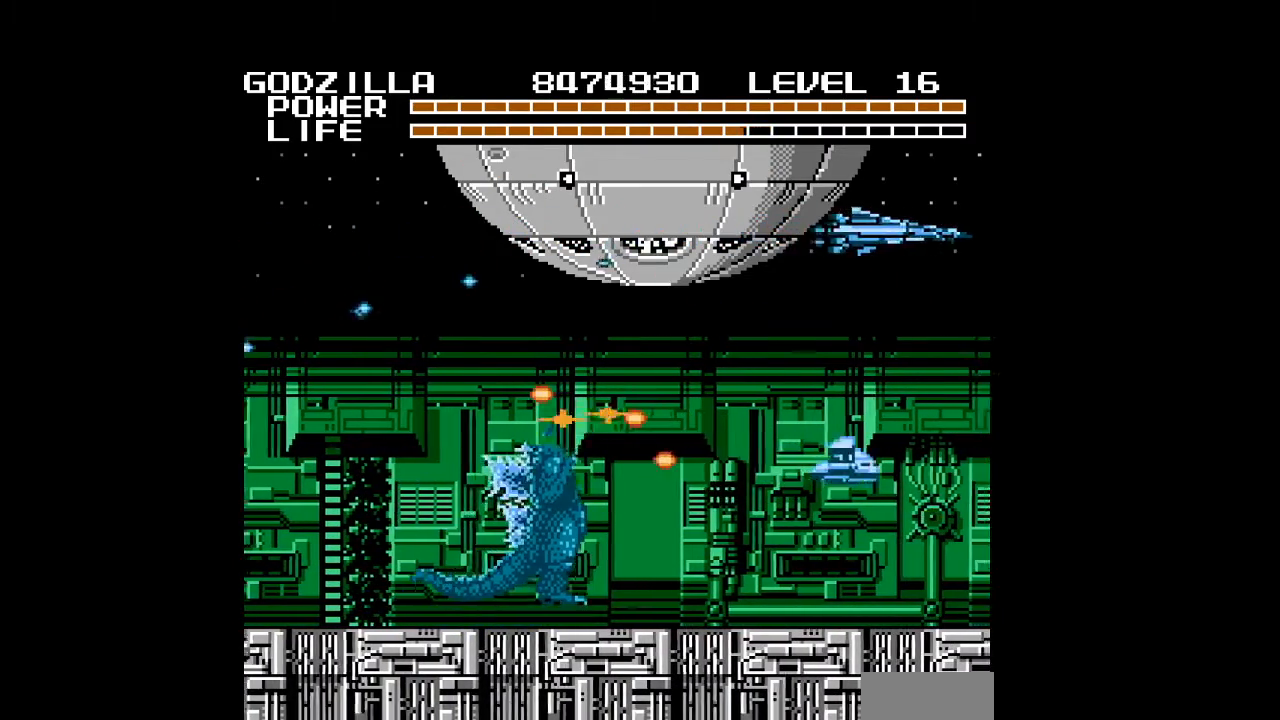
{"buttons": ["DPAD_RIGHT"], "events": []}
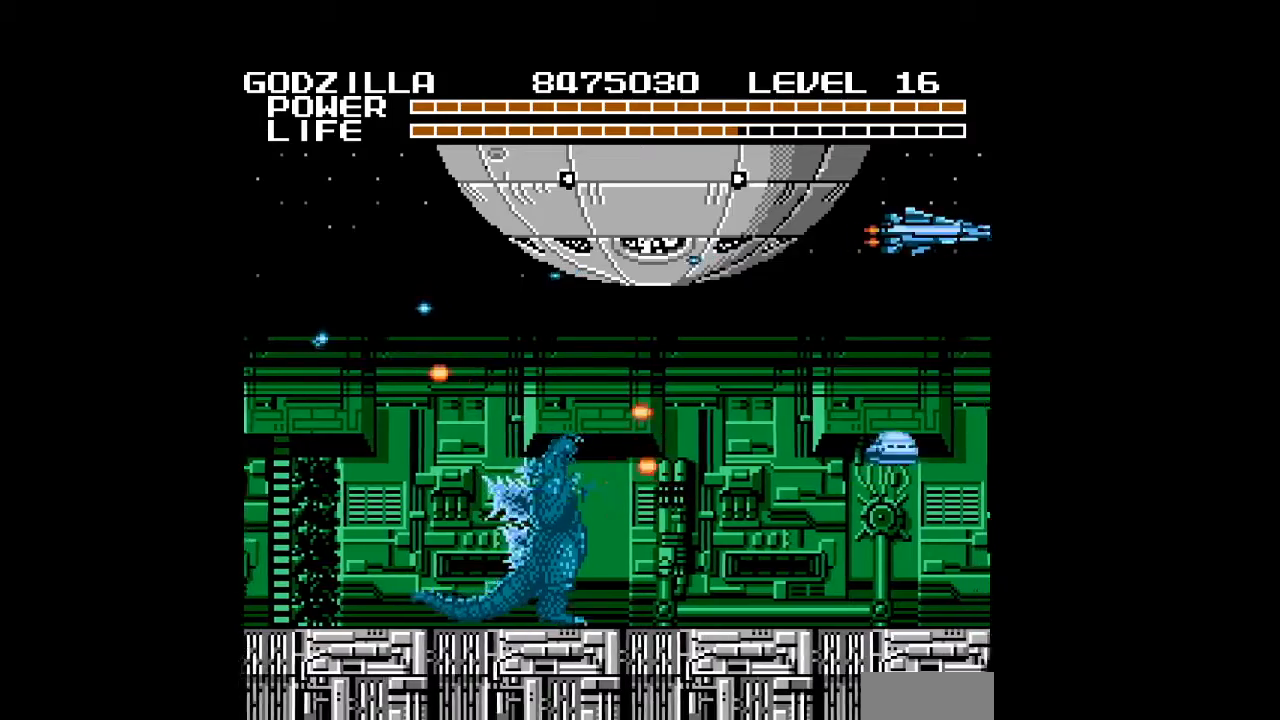
{"buttons": ["DPAD_RIGHT"], "events": [[67, "DPAD_UP", "down"], [300, "DPAD_UP", "up"]]}
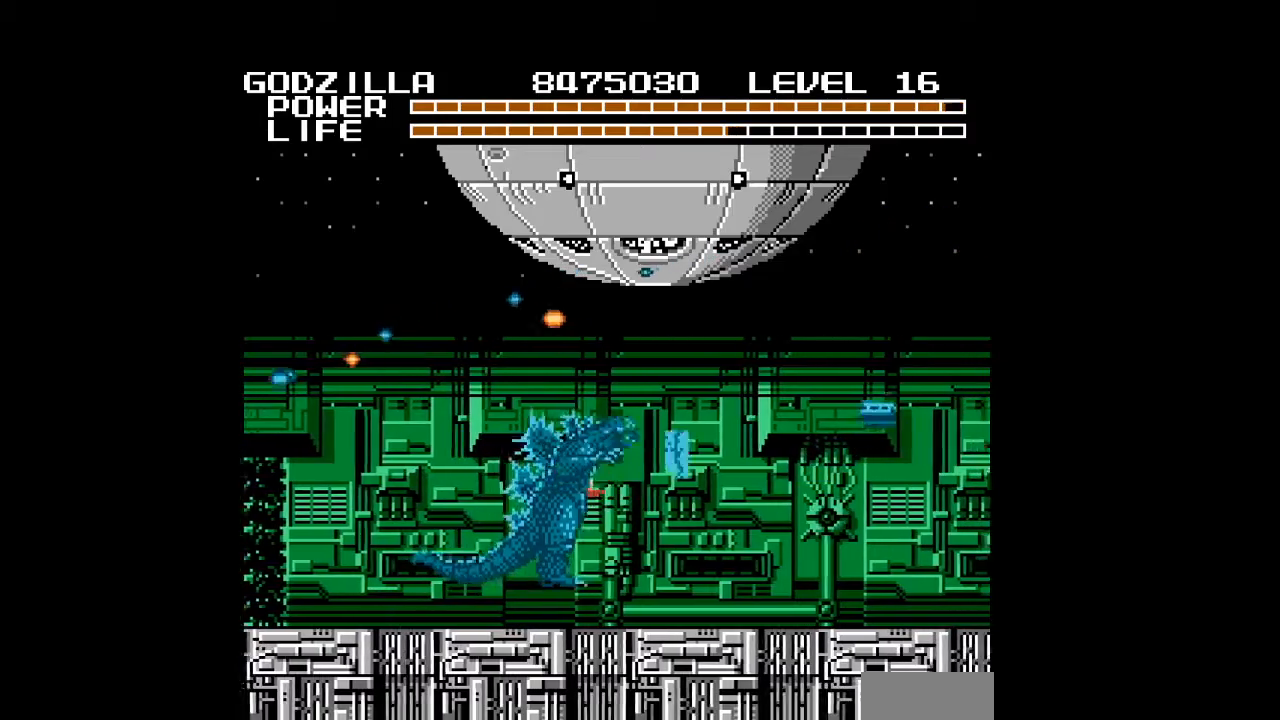
{"buttons": ["DPAD_UP", "DPAD_RIGHT"], "events": [[400, "DPAD_UP", "down"]]}
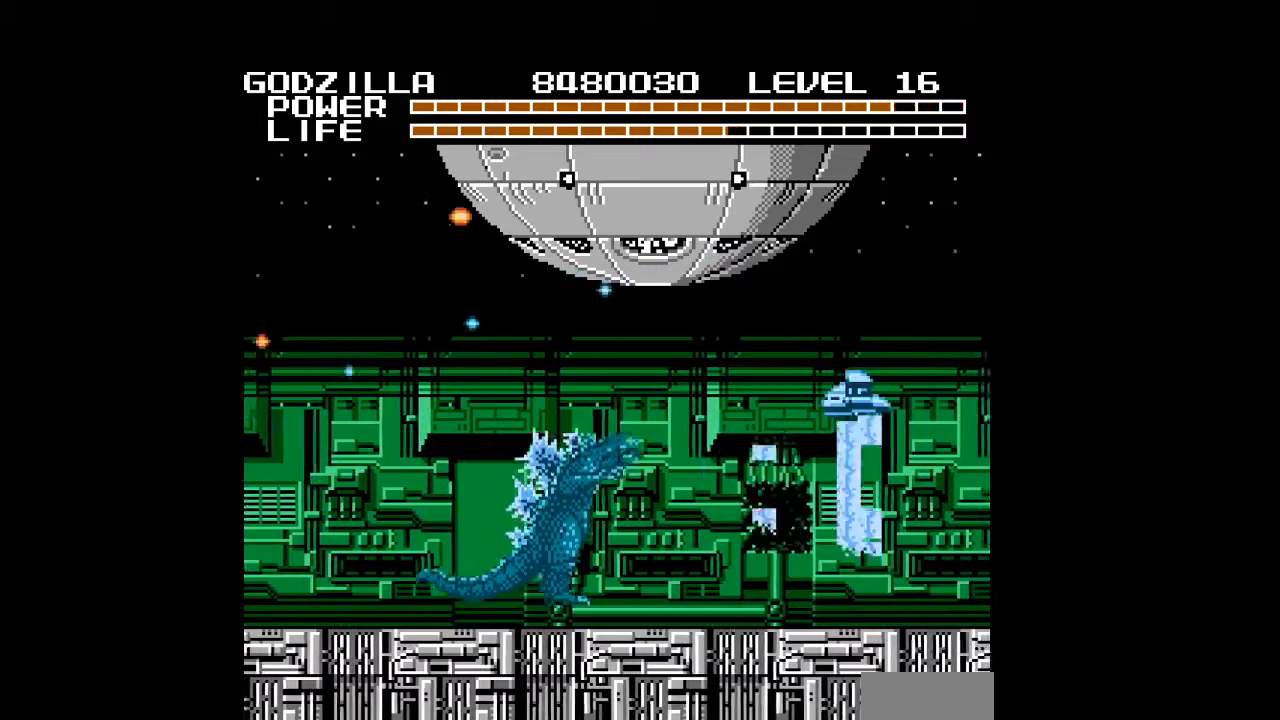
{"buttons": ["DPAD_UP", "DPAD_RIGHT"], "events": []}
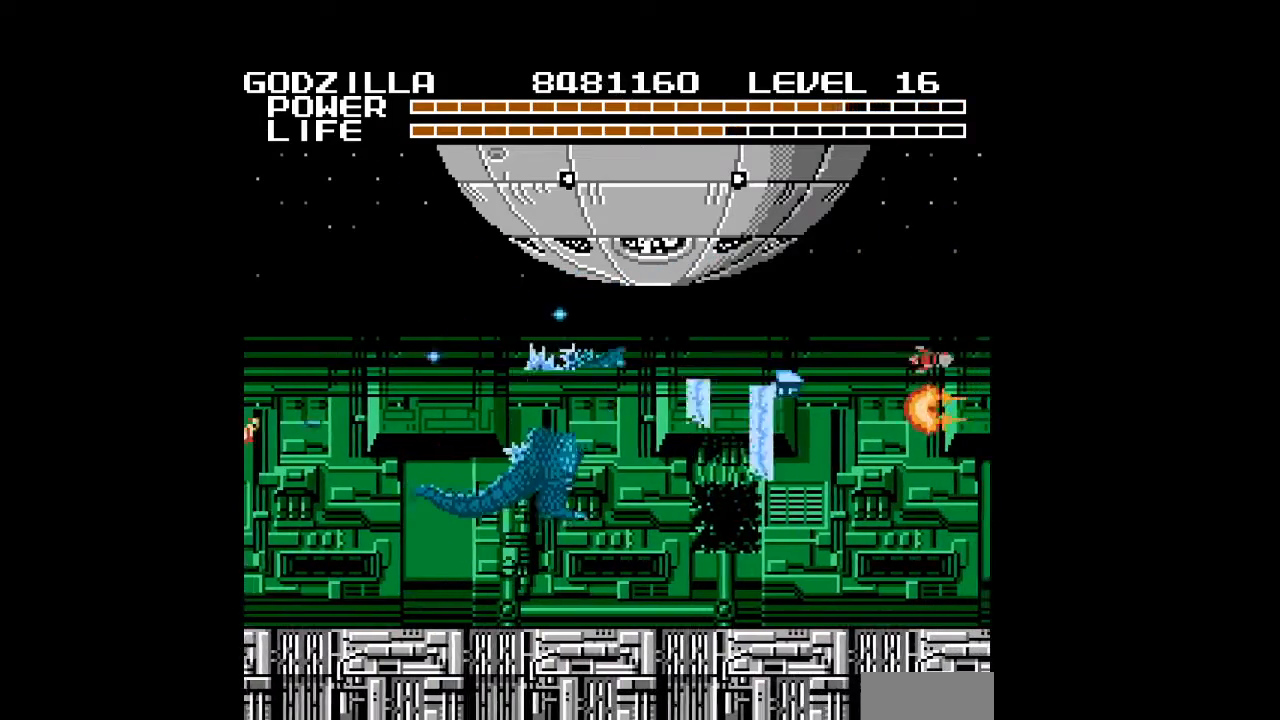
{"buttons": ["DPAD_RIGHT"], "events": [[167, "DPAD_UP", "up"]]}
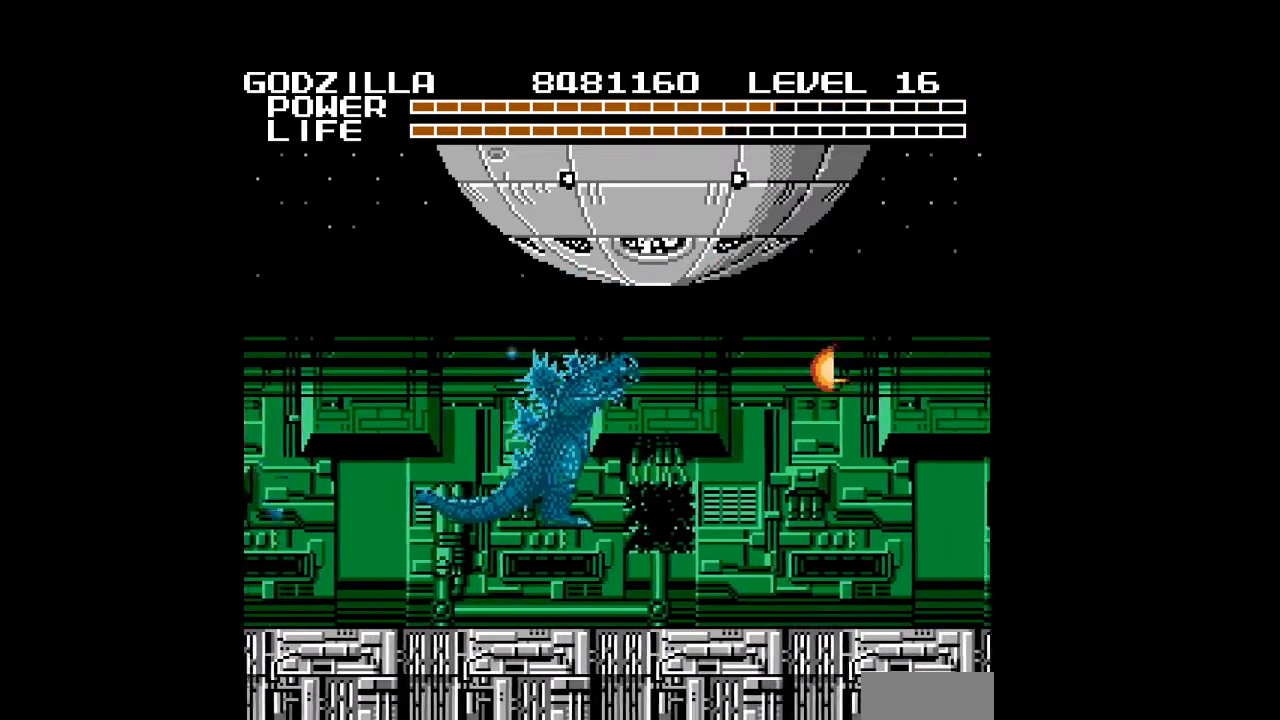
{"buttons": ["DPAD_RIGHT"], "events": [[267, "B", "down"], [300, "B", "up"], [333, "B", "down"], [367, "B", "up"], [400, "B", "down"], [433, "B", "up"], [467, "B", "down"], [500, "B", "up"]]}
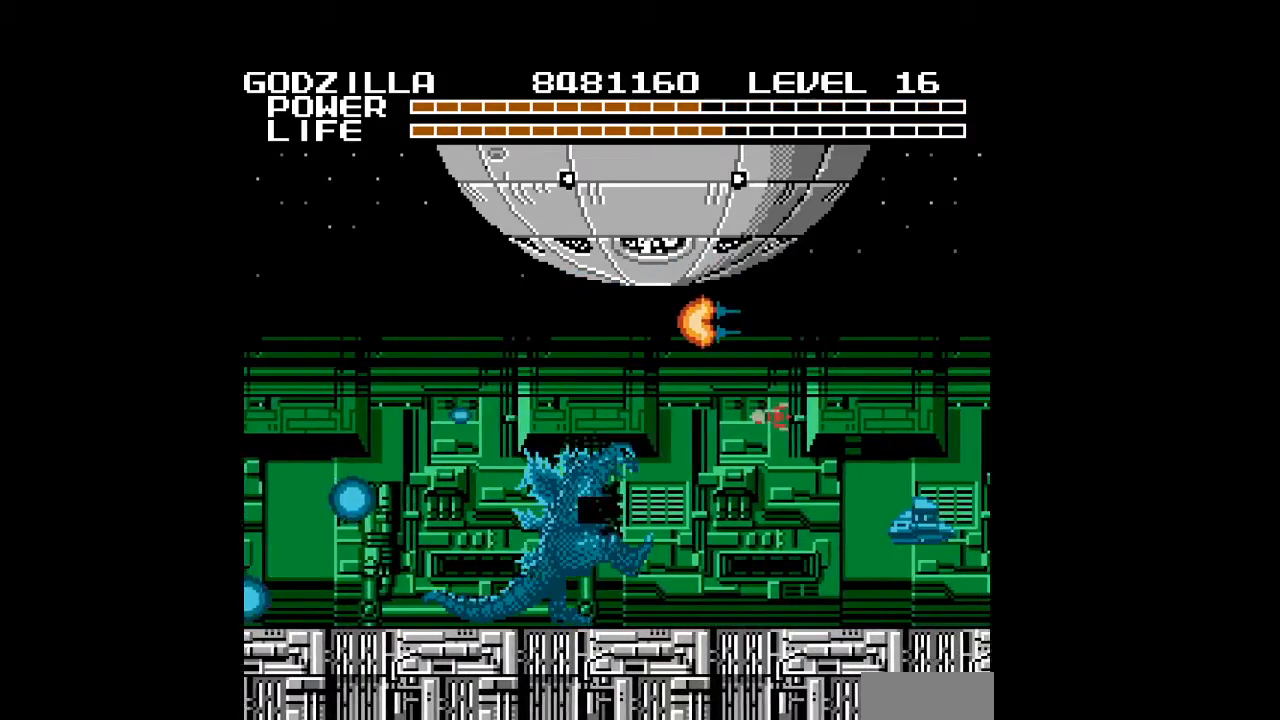
{"buttons": ["B", "DPAD_RIGHT"], "events": [[33, "B", "down"], [67, "B", "up"], [100, "B", "down"], [200, "B", "up"], [233, "B", "down"], [267, "B", "up"], [300, "B", "down"], [333, "B", "up"], [367, "B", "down"], [400, "B", "up"], [433, "B", "down"], [467, "B", "up"], [500, "B", "down"]]}
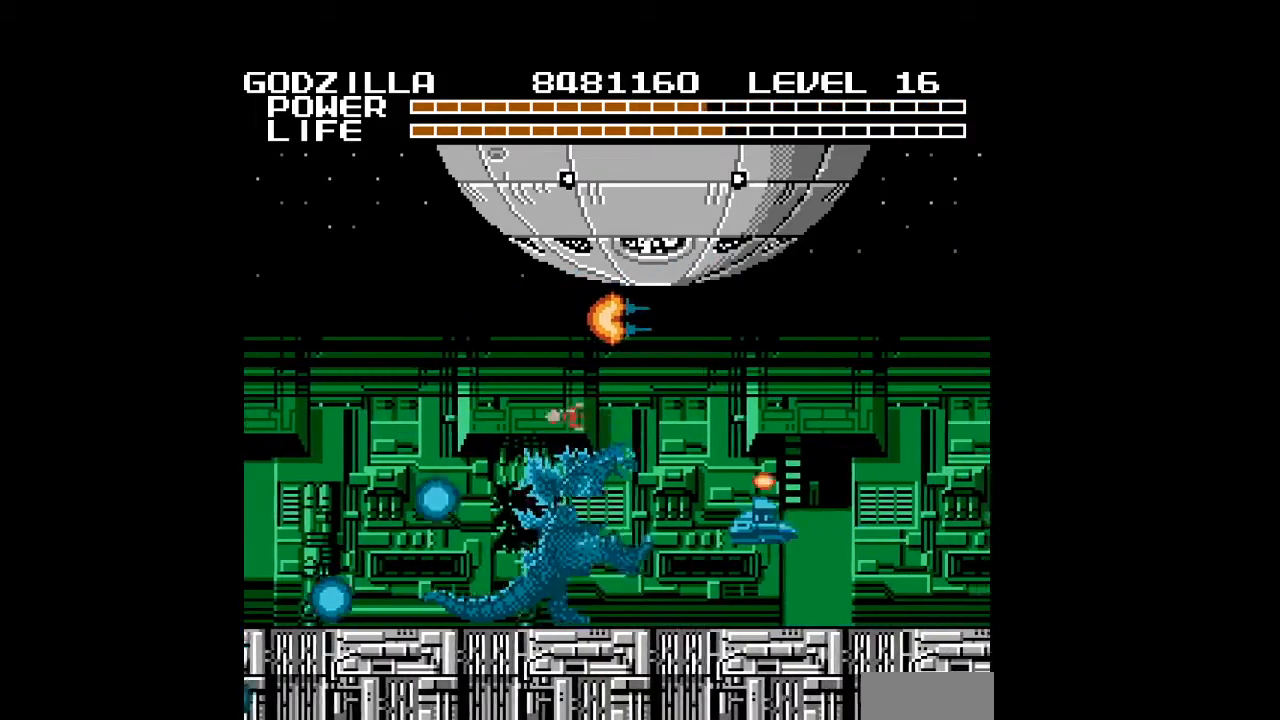
{"buttons": ["DPAD_RIGHT"], "events": [[33, "B", "up"], [67, "B", "down"], [133, "B", "up"], [167, "B", "down"], [200, "B", "up"], [267, "B", "down"], [300, "B", "up"], [333, "B", "down"], [367, "B", "up"], [400, "B", "down"], [433, "B", "up"], [467, "B", "down"], [500, "B", "up"]]}
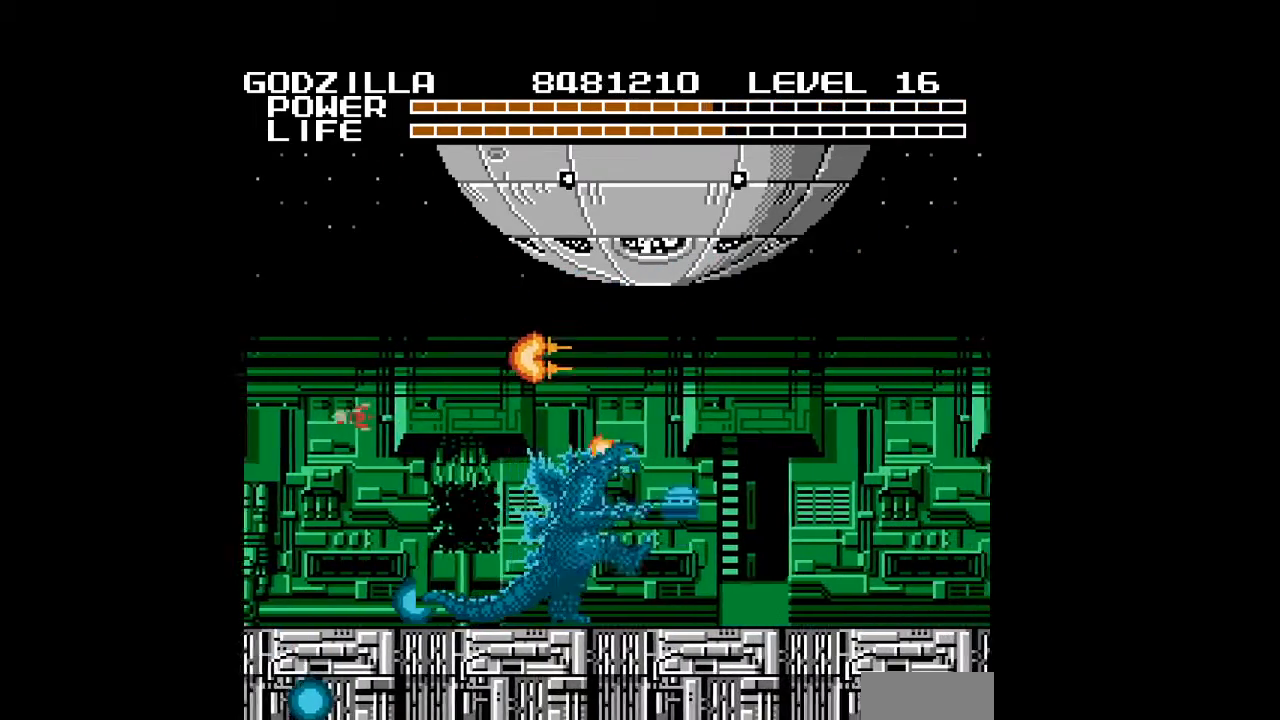
{"buttons": ["B", "DPAD_RIGHT"], "events": [[33, "B", "down"], [67, "B", "up"], [100, "B", "down"], [133, "B", "up"], [167, "B", "down"], [200, "B", "up"], [233, "B", "down"], [267, "B", "up"], [300, "B", "down"], [333, "B", "up"], [367, "B", "down"], [400, "B", "up"], [500, "B", "down"]]}
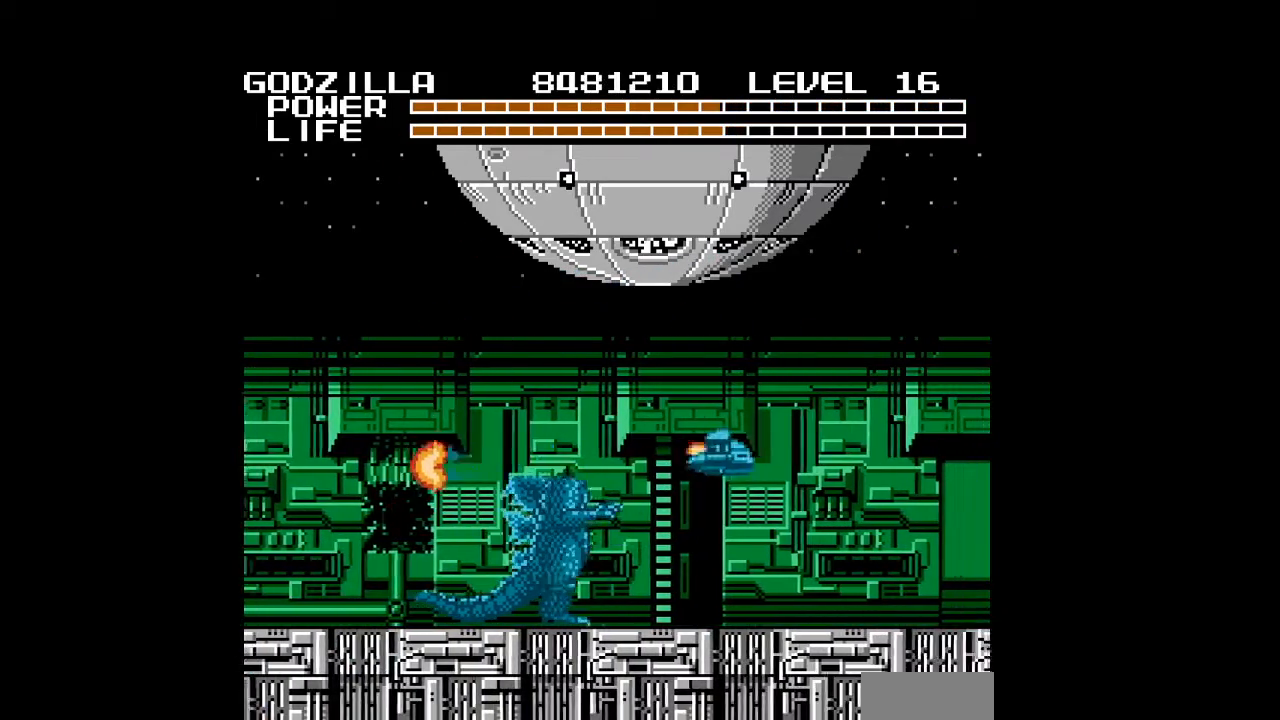
{"buttons": ["B", "DPAD_RIGHT"], "events": [[33, "B", "up"], [67, "B", "down"], [167, "B", "up"], [333, "B", "down"], [367, "B", "up"], [433, "B", "down"], [467, "B", "up"], [500, "B", "down"]]}